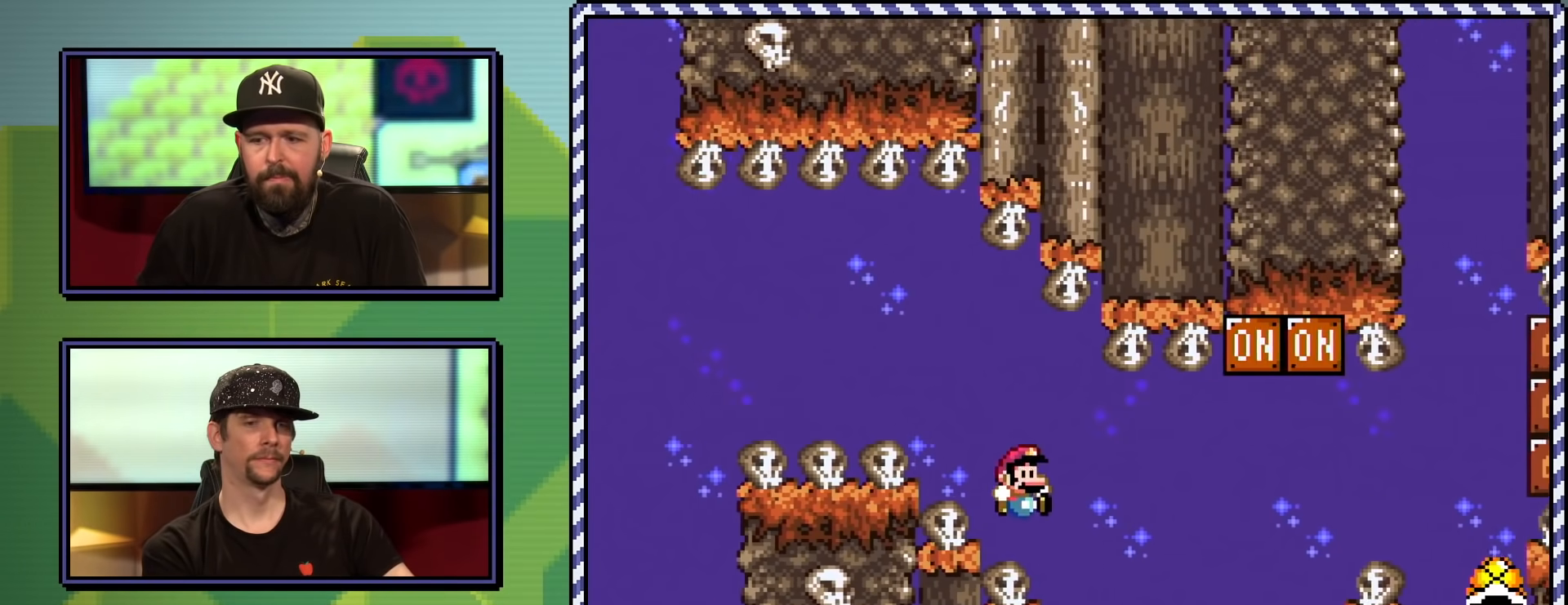
Gameplay with a controller (Nintendo layout); each line is a JSON object with the inputs held at the frame after it. "events" lists button and stick changes between this image and that frame as [ms after this image, input, new state], when the widget could be followed in between. Not read: L3 R3.
{"buttons": ["B", "Y"], "events": []}
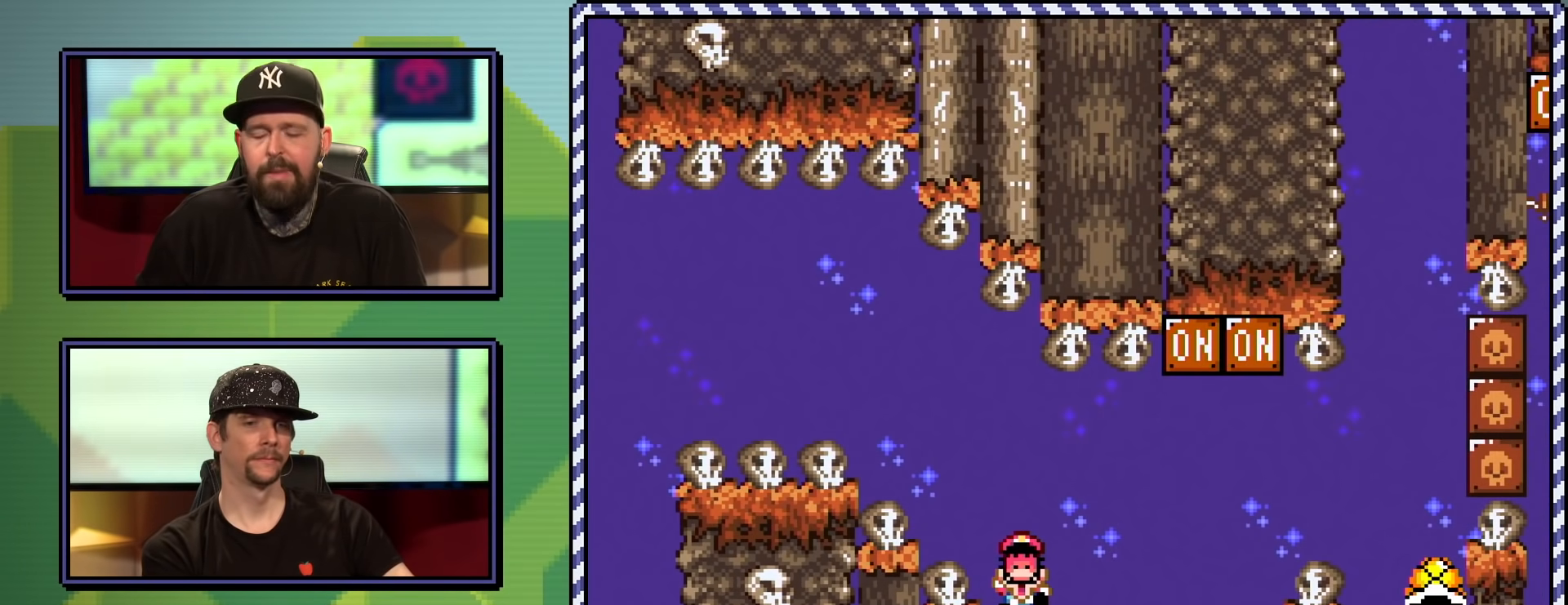
{"buttons": [], "events": [[50, "B", "up"], [150, "Y", "up"]]}
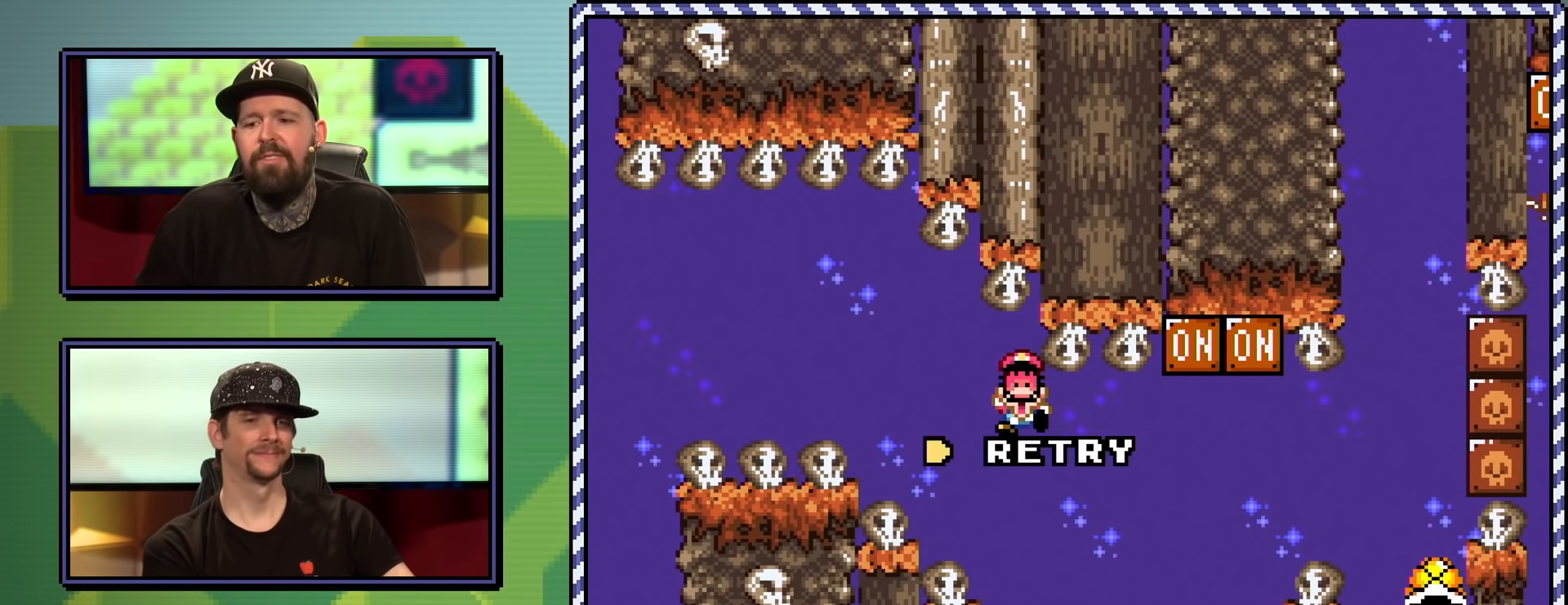
{"buttons": [], "events": []}
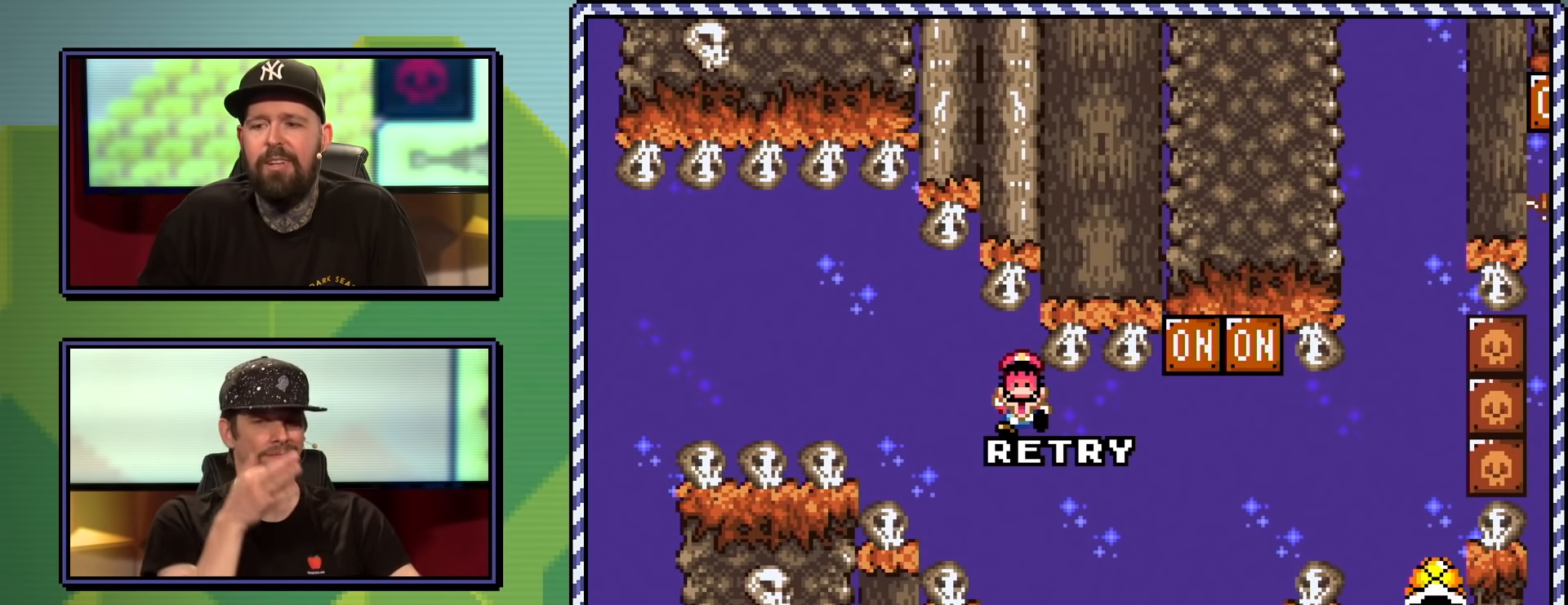
{"buttons": [], "events": [[66, "A", "down"], [217, "A", "up"]]}
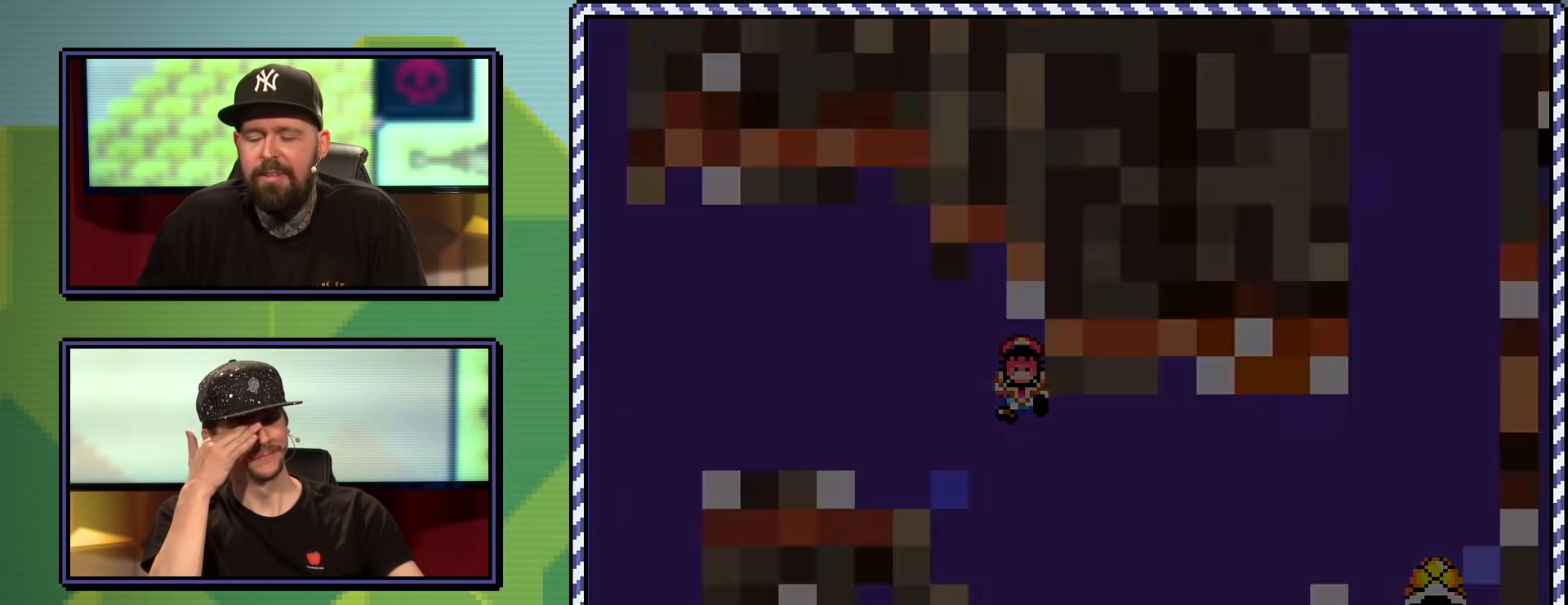
{"buttons": [], "events": []}
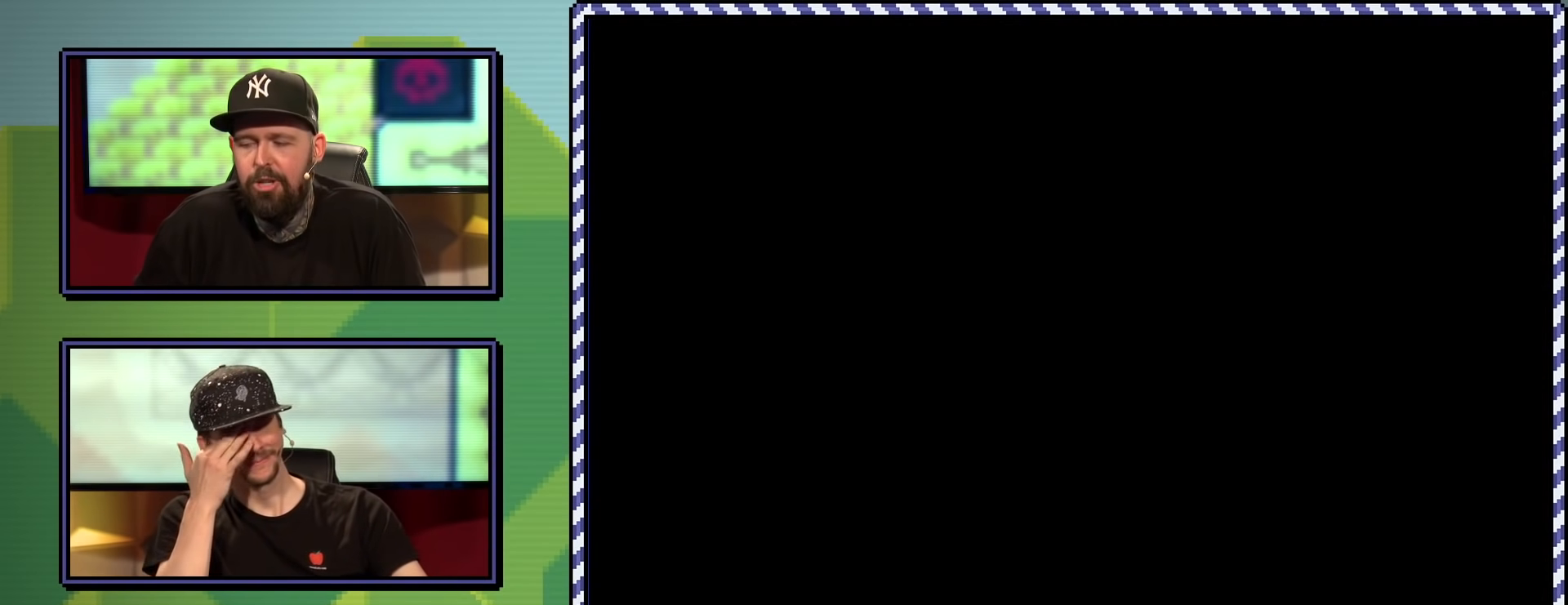
{"buttons": [], "events": []}
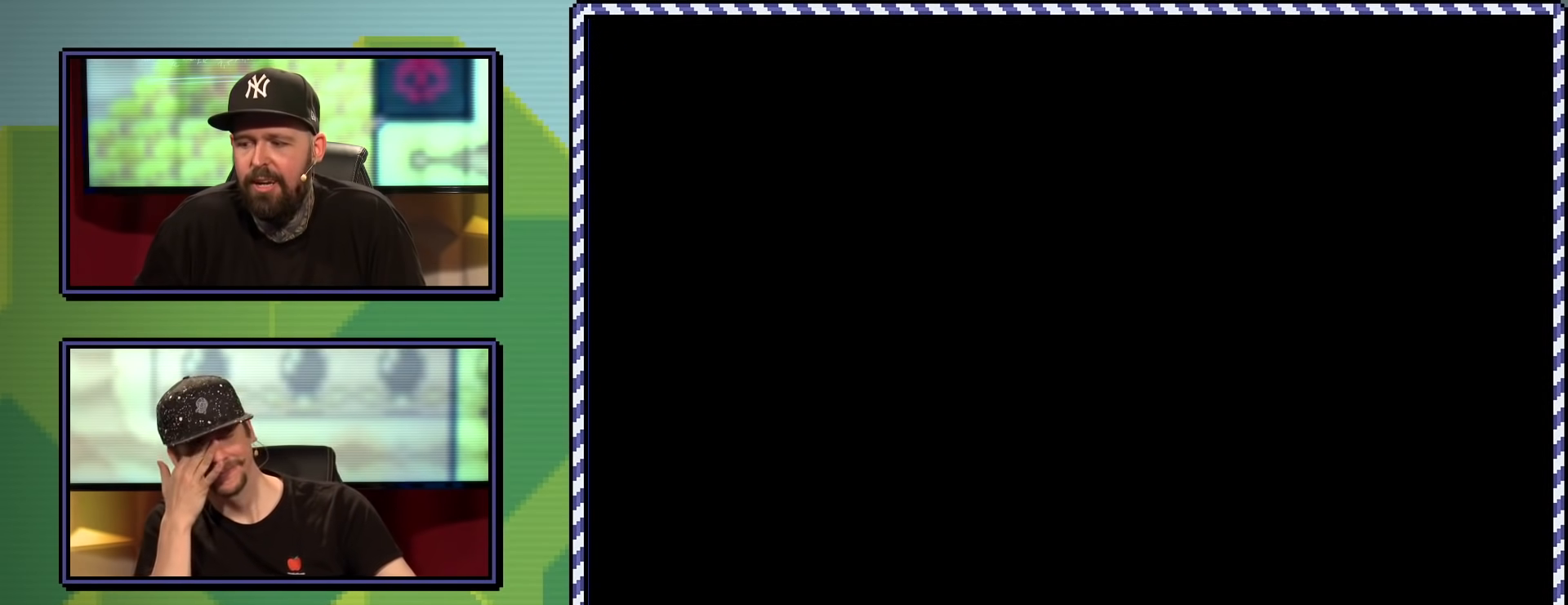
{"buttons": [], "events": []}
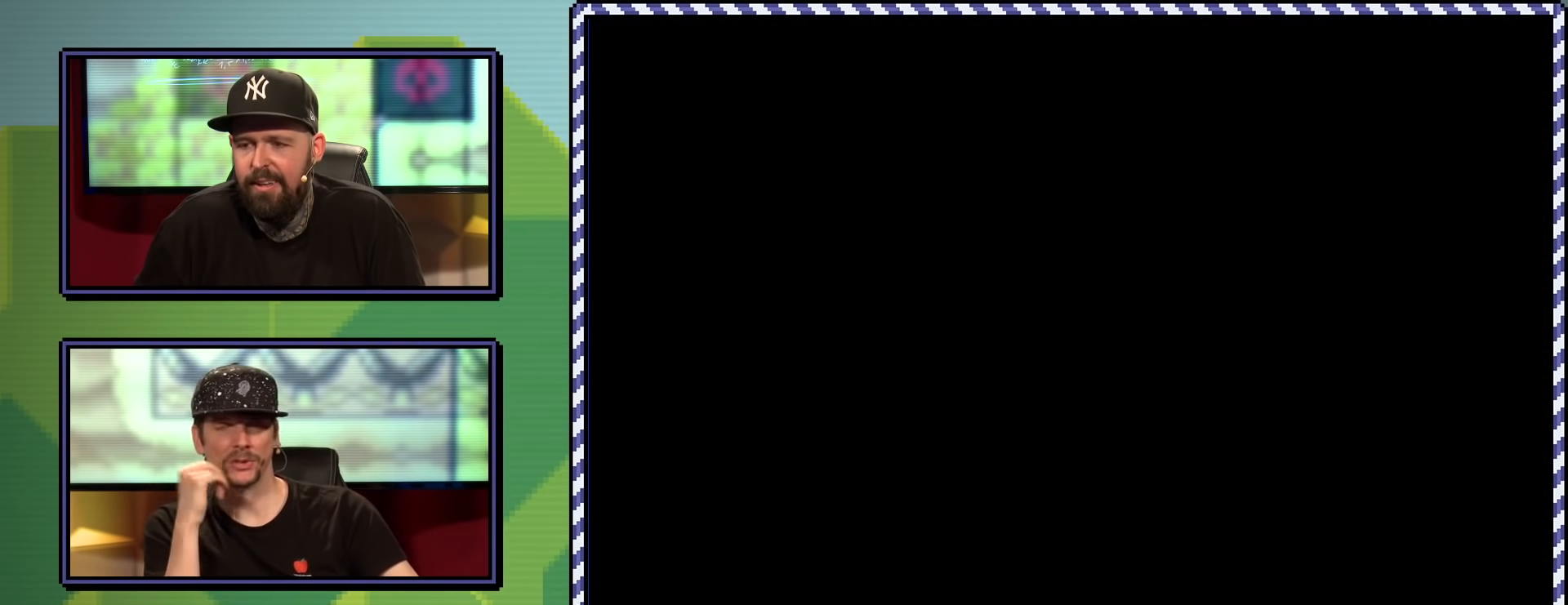
{"buttons": ["B", "Y"], "events": [[200, "B", "down"], [500, "Y", "down"]]}
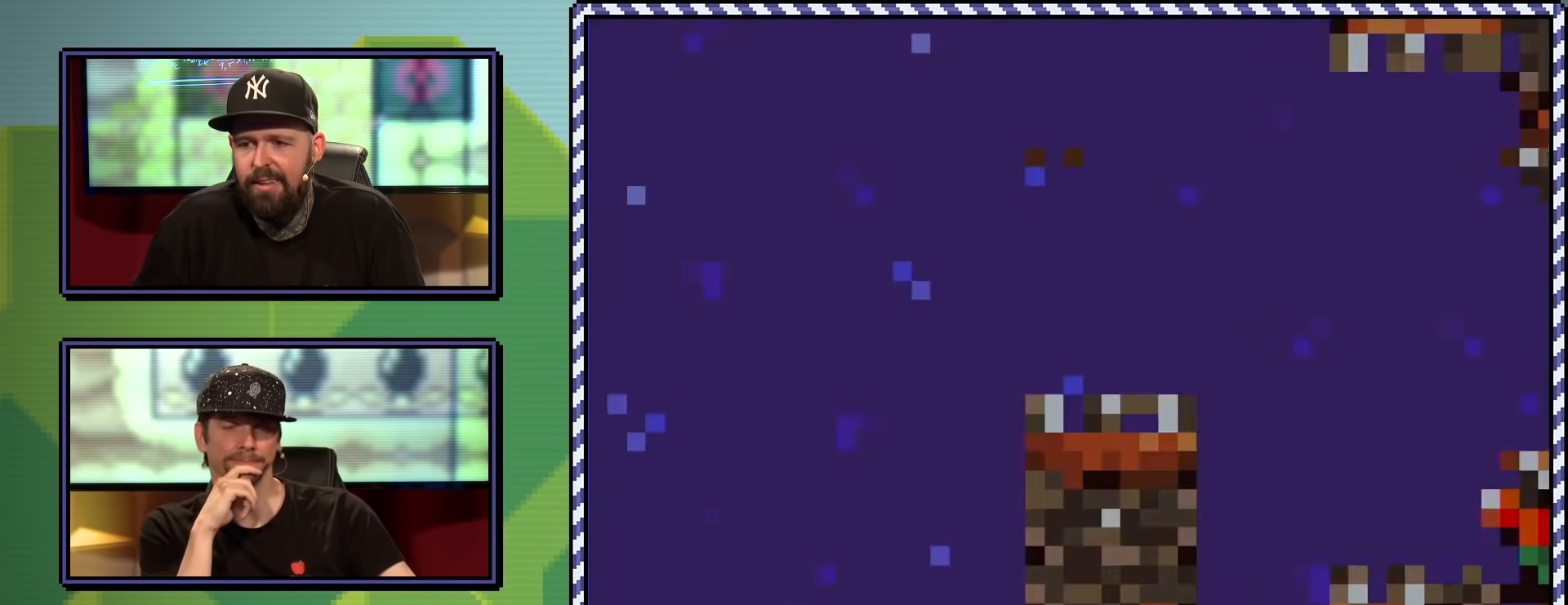
{"buttons": ["B", "Y"], "events": []}
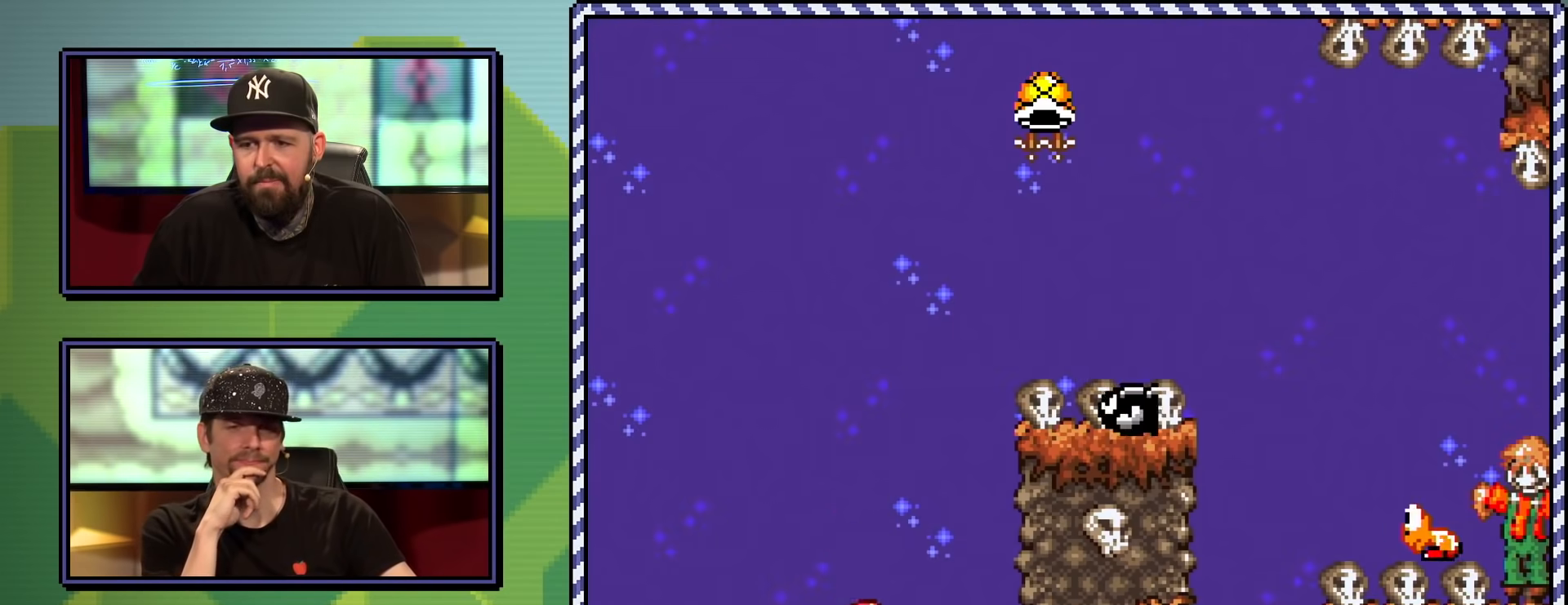
{"buttons": ["B", "Y", "DPAD_RIGHT"], "events": [[300, "B", "up"], [300, "DPAD_RIGHT", "down"], [383, "B", "down"]]}
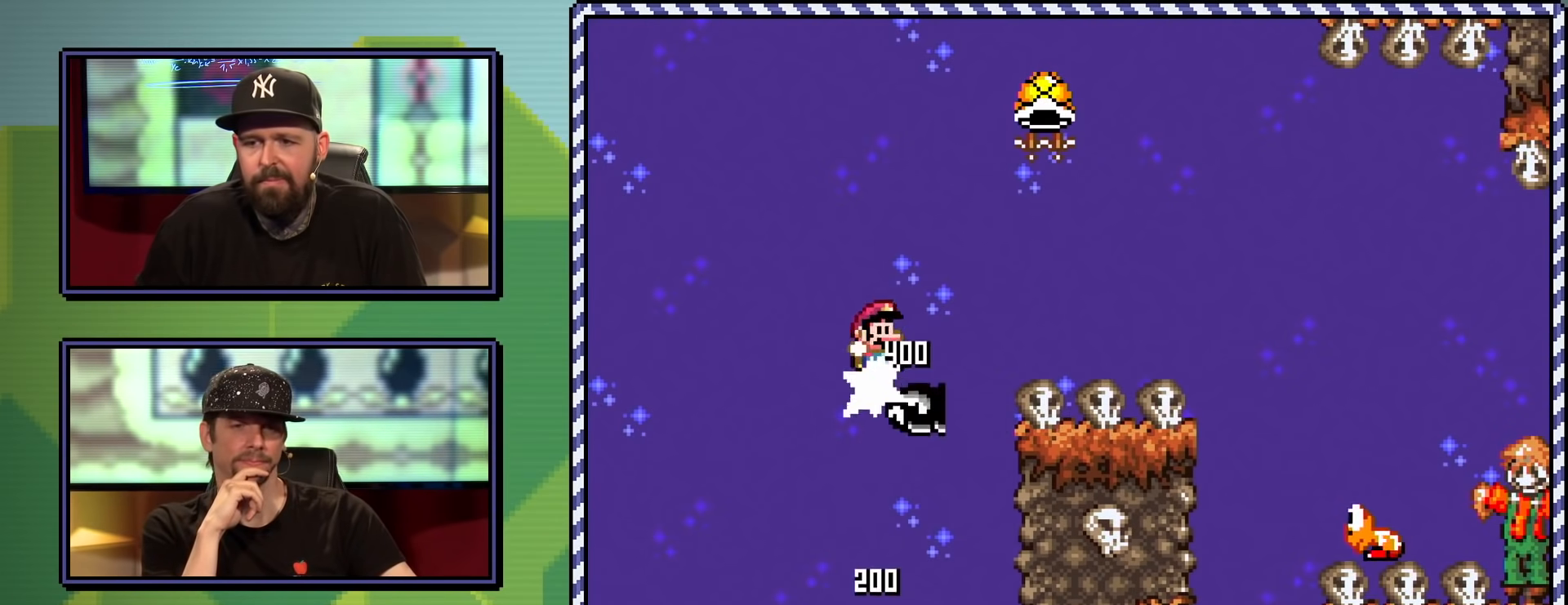
{"buttons": ["B", "Y", "DPAD_RIGHT"], "events": []}
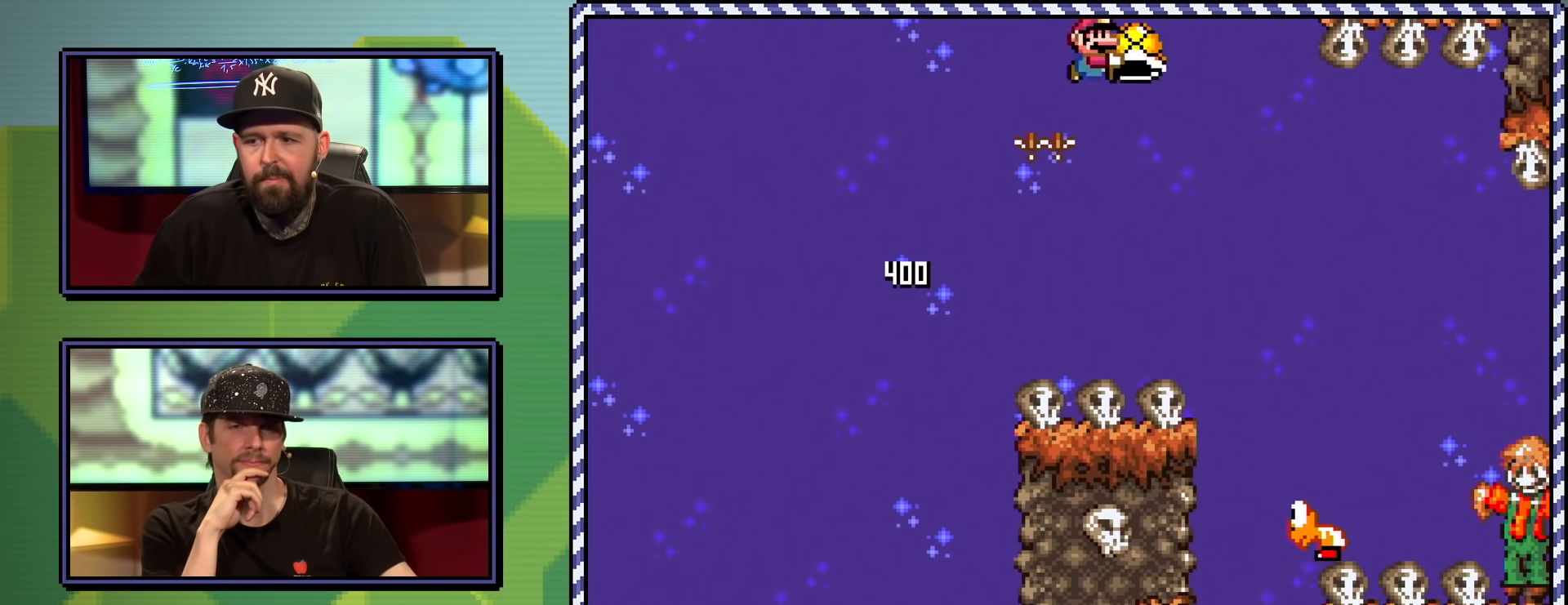
{"buttons": ["B", "Y", "DPAD_RIGHT"], "events": [[33, "B", "up"], [400, "B", "down"]]}
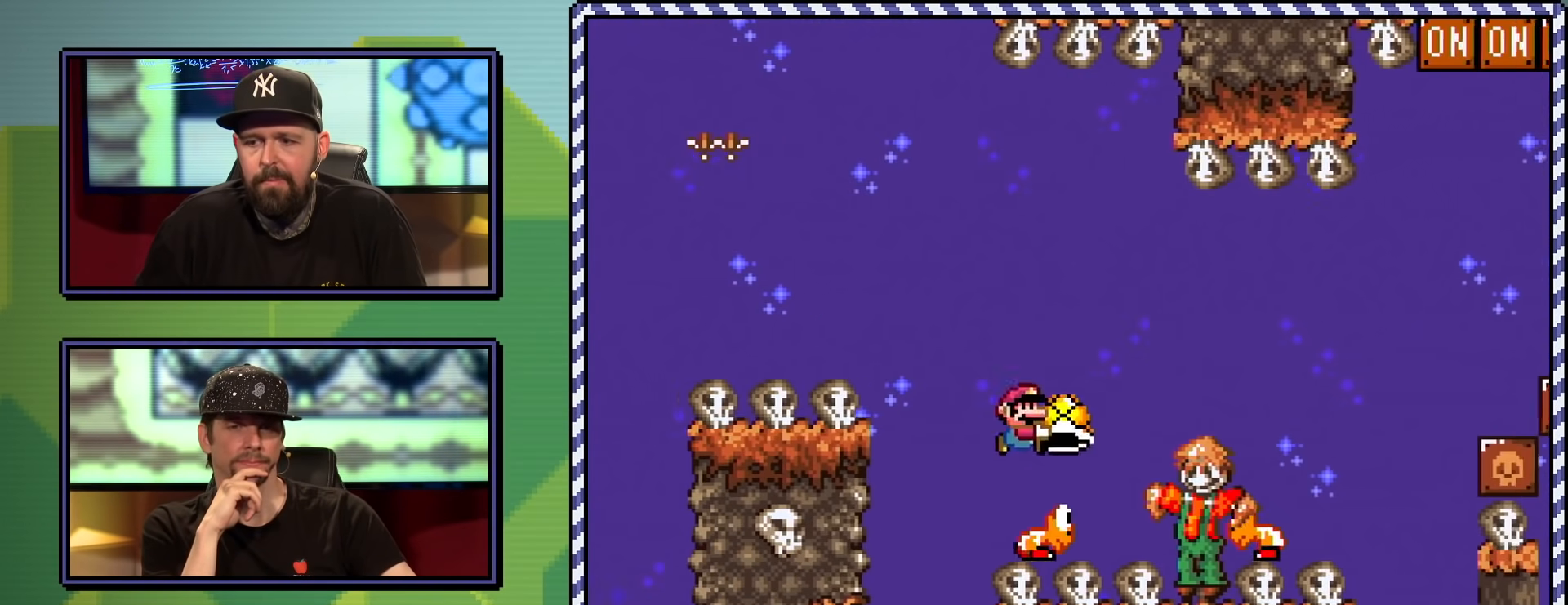
{"buttons": ["Y", "DPAD_UP", "DPAD_LEFT"], "events": [[100, "B", "up"], [417, "DPAD_RIGHT", "up"], [417, "DPAD_UP", "down"], [434, "DPAD_LEFT", "down"]]}
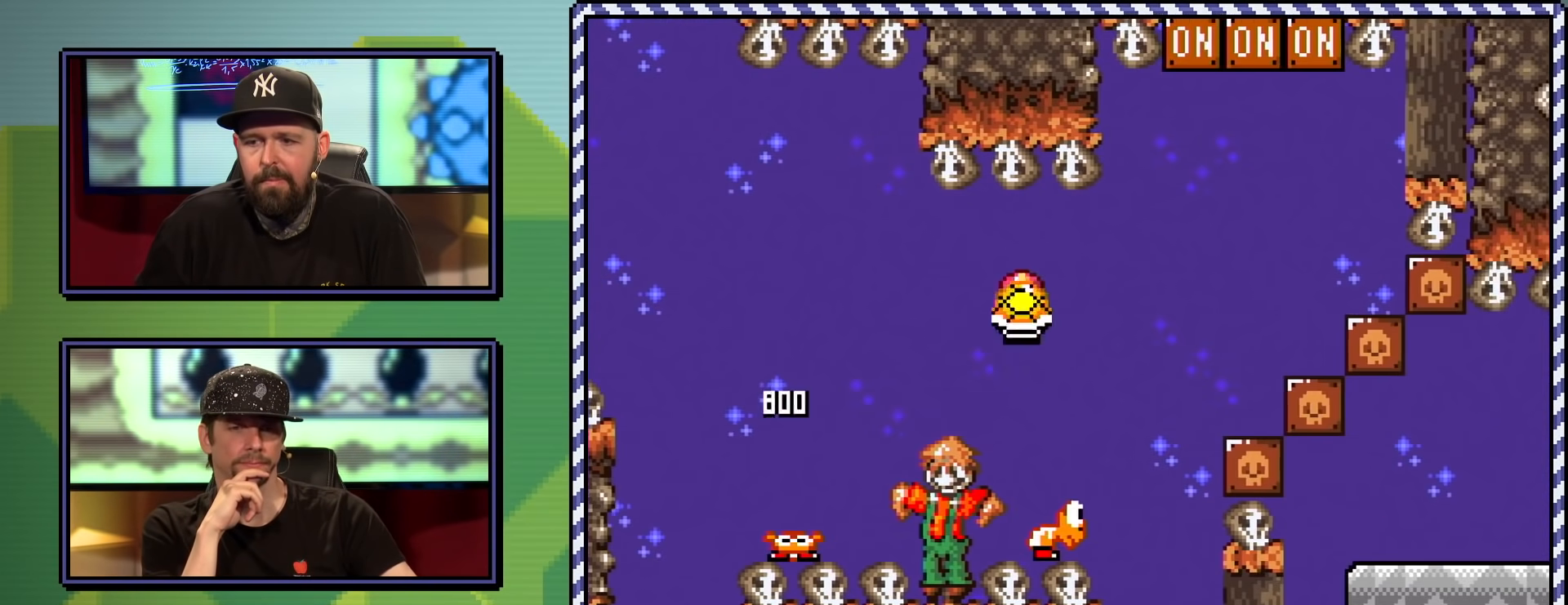
{"buttons": ["B", "Y", "DPAD_UP", "DPAD_LEFT"], "events": [[33, "B", "down"], [33, "DPAD_LEFT", "up"], [33, "DPAD_RIGHT", "down"], [33, "DPAD_UP", "up"], [233, "DPAD_UP", "down"], [383, "Y", "up"], [450, "DPAD_LEFT", "down"], [450, "DPAD_RIGHT", "up"], [450, "Y", "down"]]}
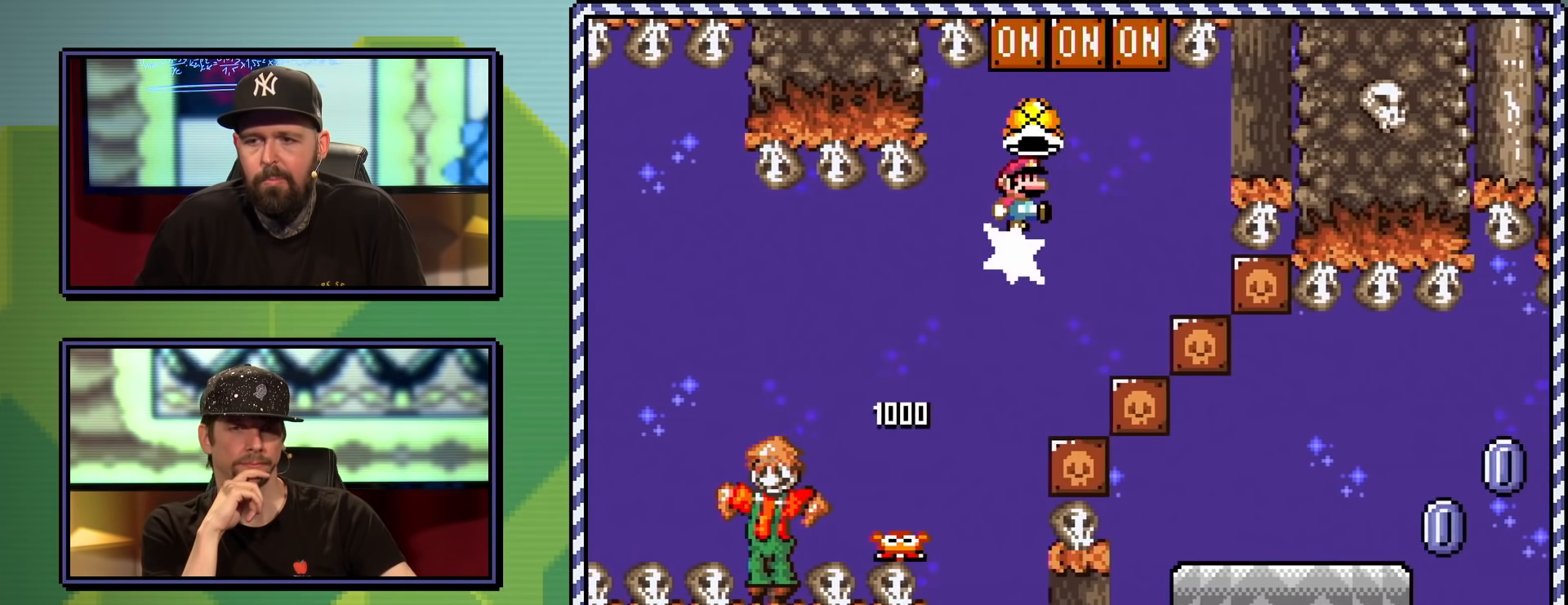
{"buttons": ["B", "Y", "DPAD_RIGHT"], "events": [[100, "DPAD_LEFT", "up"], [100, "DPAD_RIGHT", "down"], [134, "DPAD_UP", "up"], [284, "DPAD_RIGHT", "up"], [367, "DPAD_RIGHT", "down"], [367, "DPAD_UP", "down"], [434, "DPAD_UP", "up"]]}
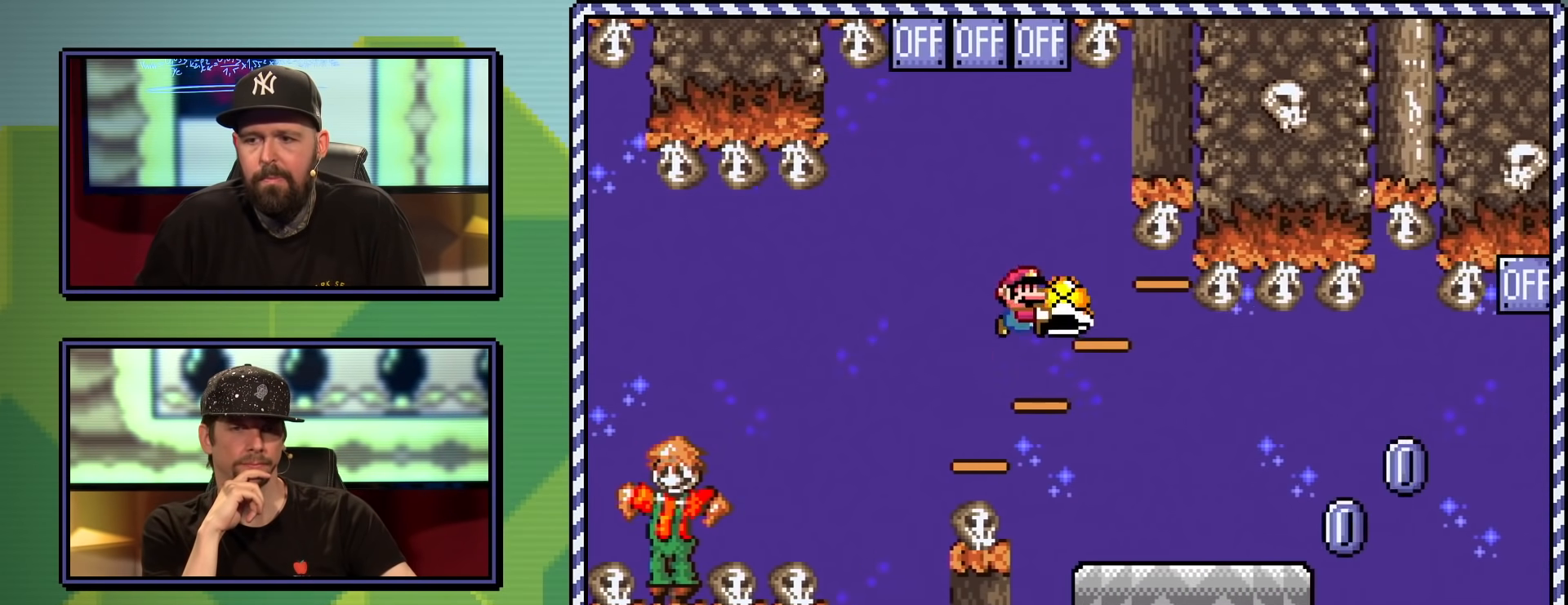
{"buttons": ["X", "DPAD_UP"], "events": [[66, "DPAD_RIGHT", "up"], [100, "B", "up"], [217, "DPAD_UP", "down"], [367, "Y", "up"], [417, "X", "down"]]}
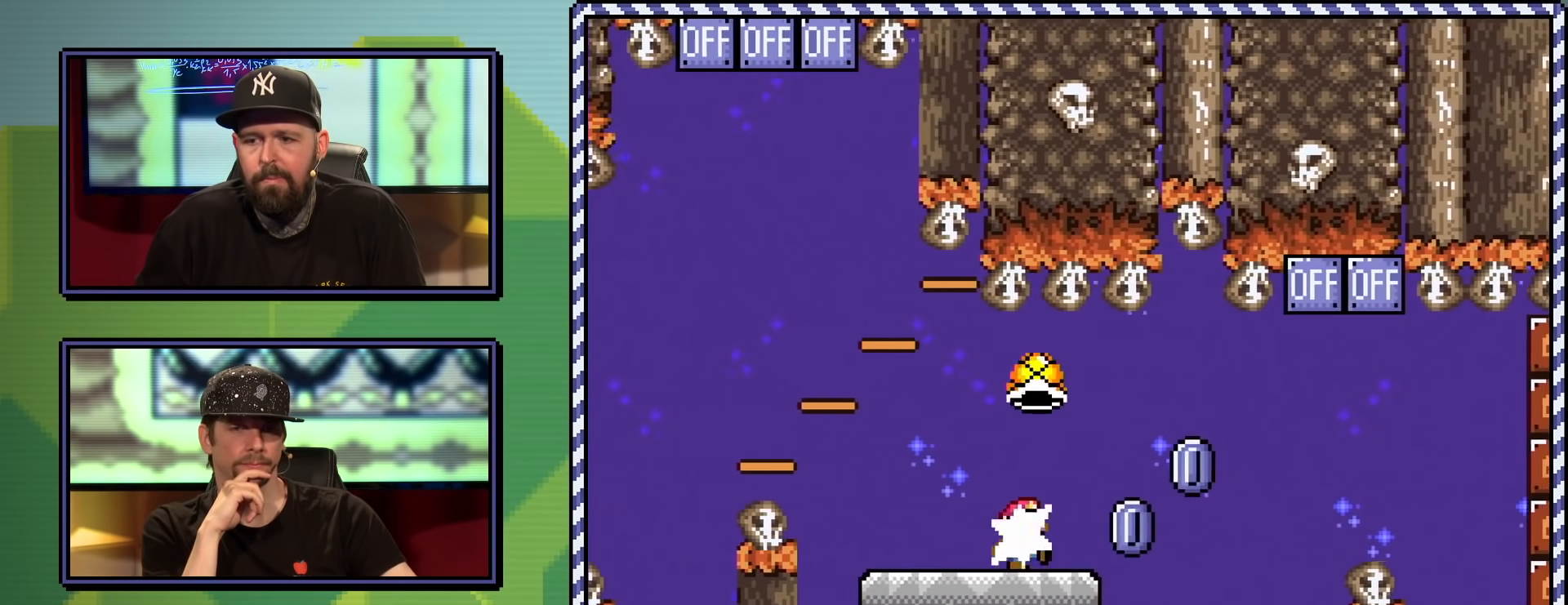
{"buttons": ["X", "DPAD_UP", "DPAD_LEFT"], "events": [[34, "DPAD_LEFT", "down"], [50, "DPAD_LEFT", "up"], [67, "DPAD_RIGHT", "down"], [117, "A", "down"], [117, "DPAD_UP", "up"], [200, "A", "up"], [301, "A", "down"], [417, "DPAD_UP", "down"], [484, "A", "up"], [484, "DPAD_RIGHT", "up"], [501, "DPAD_LEFT", "down"]]}
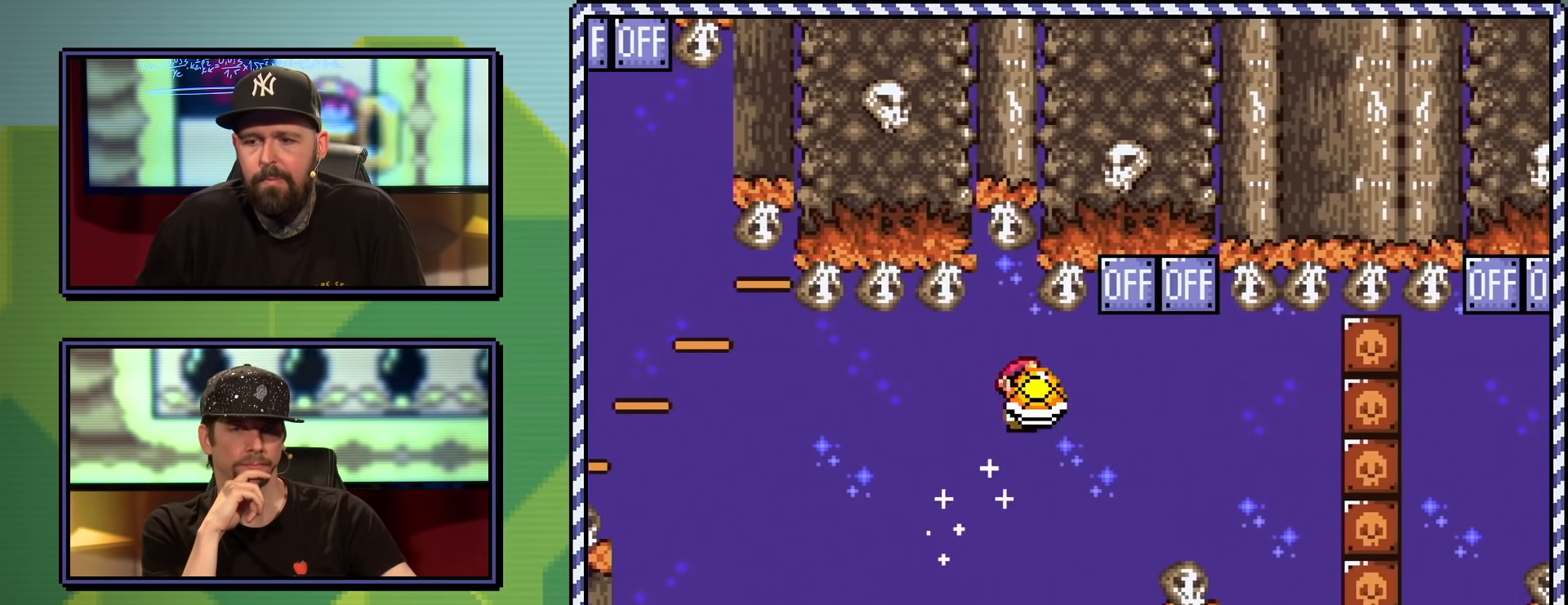
{"buttons": ["A", "X", "DPAD_RIGHT"], "events": [[100, "DPAD_UP", "up"], [117, "DPAD_LEFT", "up"], [150, "A", "down"], [217, "DPAD_RIGHT", "down"]]}
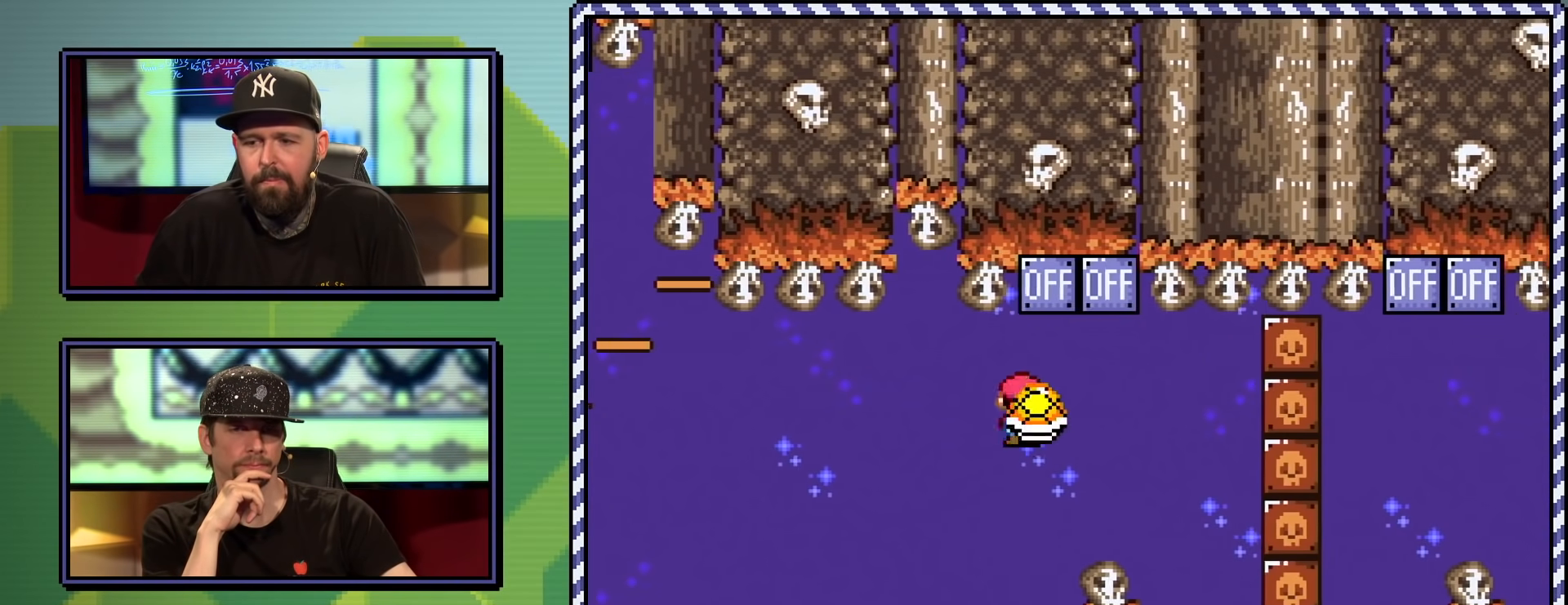
{"buttons": ["X", "DPAD_RIGHT"], "events": [[250, "DPAD_UP", "down"], [267, "DPAD_RIGHT", "up"], [301, "DPAD_LEFT", "down"], [301, "DPAD_UP", "up"], [334, "A", "up"], [351, "DPAD_UP", "down"], [434, "DPAD_LEFT", "up"], [434, "DPAD_RIGHT", "down"], [434, "DPAD_UP", "up"]]}
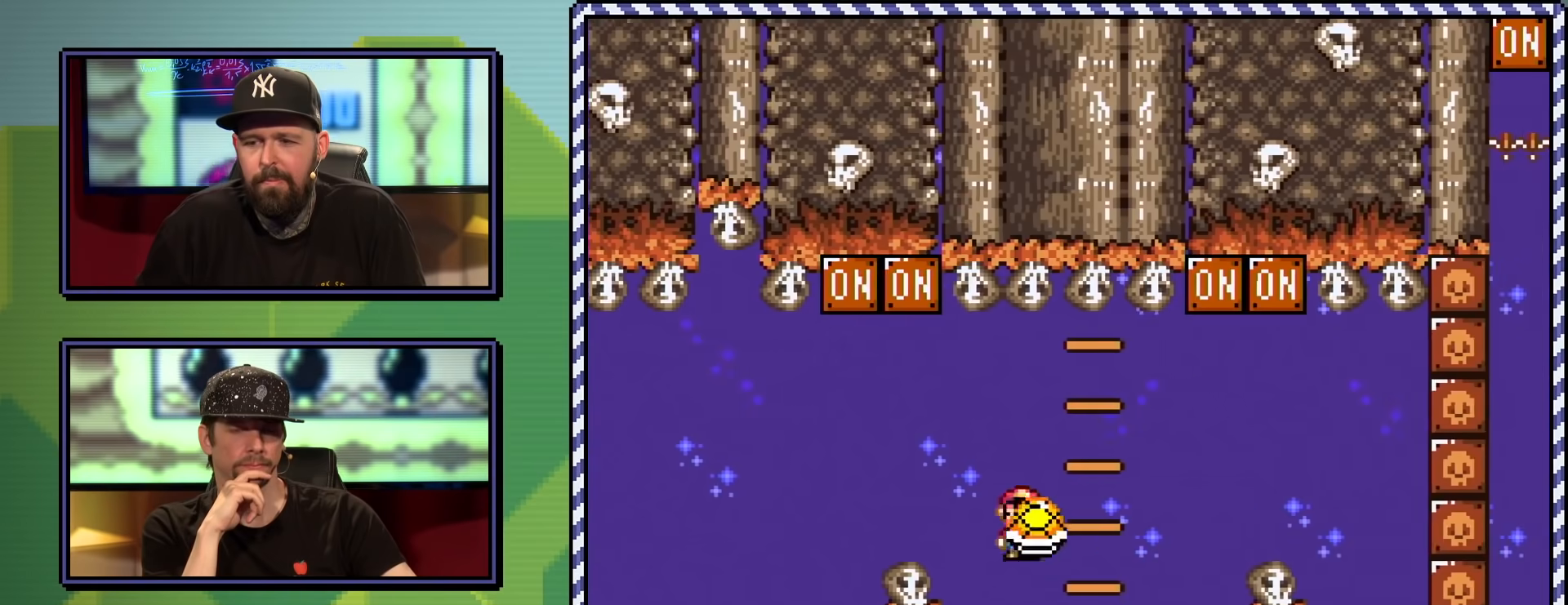
{"buttons": ["A", "X", "DPAD_RIGHT"], "events": [[184, "A", "down"], [284, "DPAD_RIGHT", "up"], [384, "DPAD_RIGHT", "down"], [400, "DPAD_UP", "down"], [484, "DPAD_UP", "up"]]}
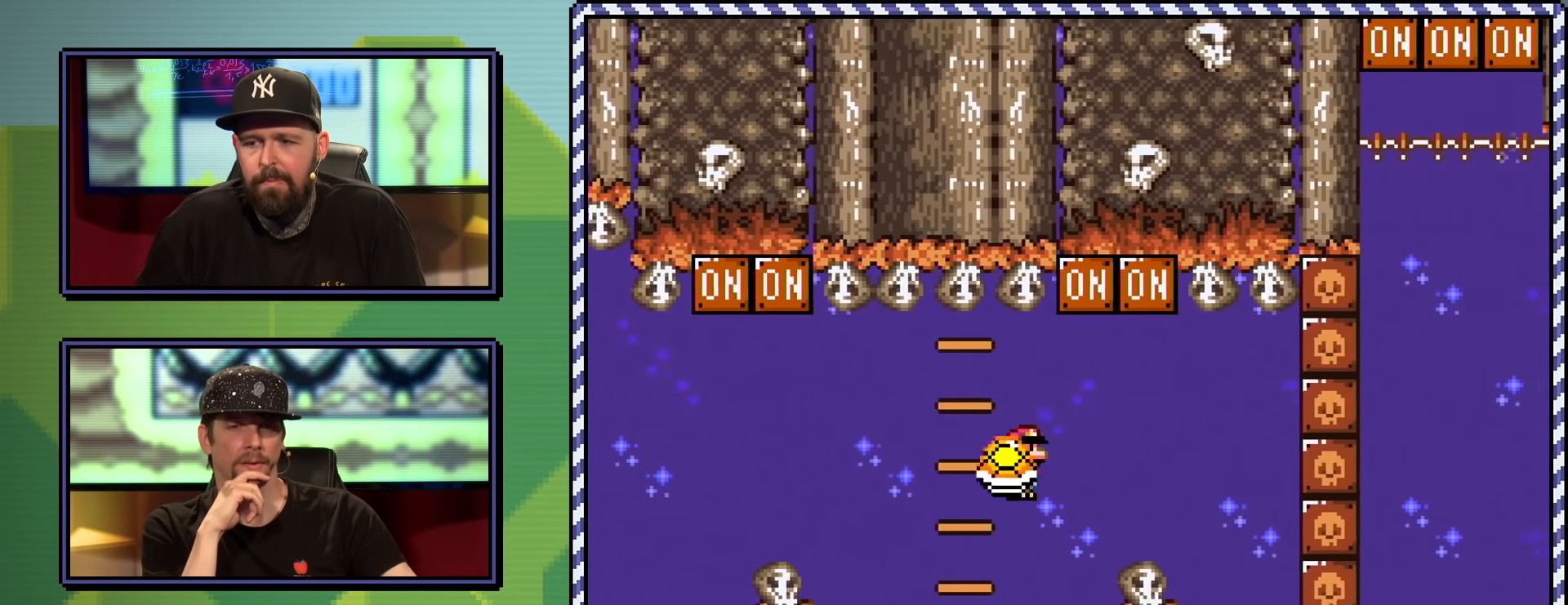
{"buttons": ["A", "X", "DPAD_RIGHT"], "events": [[16, "DPAD_RIGHT", "up"], [317, "DPAD_LEFT", "down"], [467, "DPAD_LEFT", "up"], [467, "DPAD_RIGHT", "down"]]}
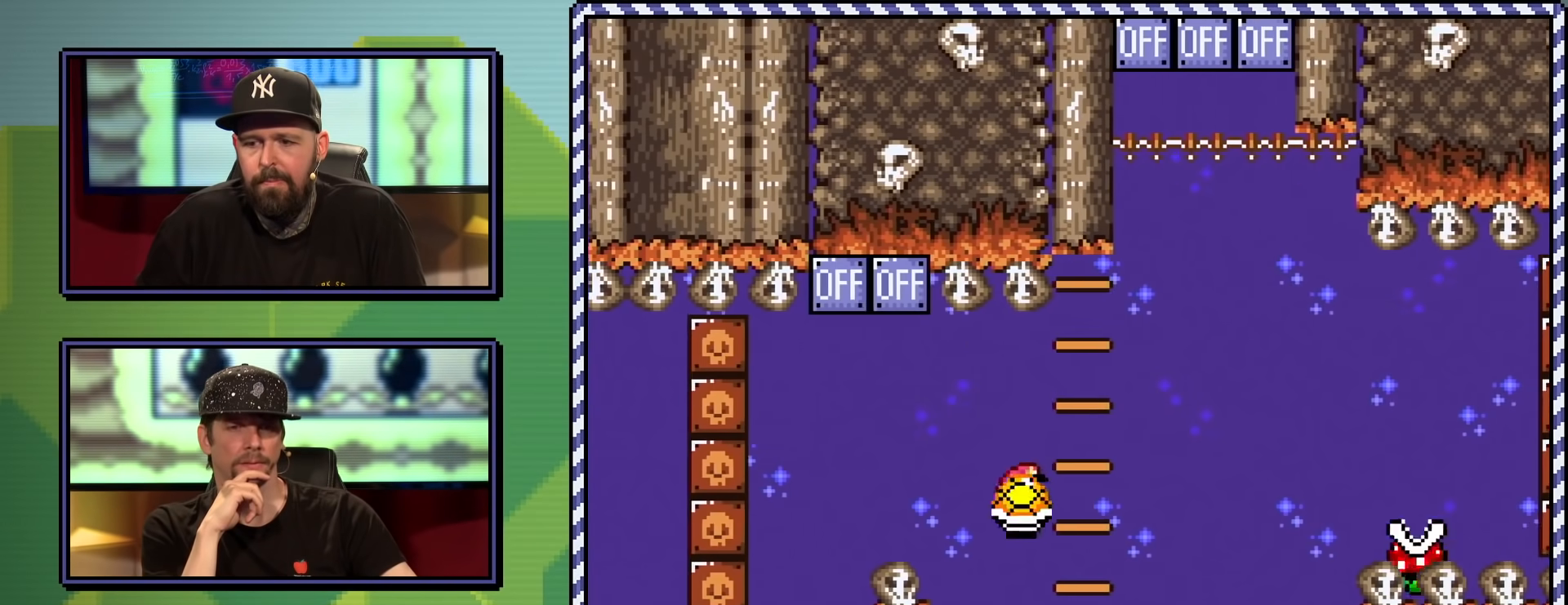
{"buttons": ["A", "X", "DPAD_RIGHT"], "events": []}
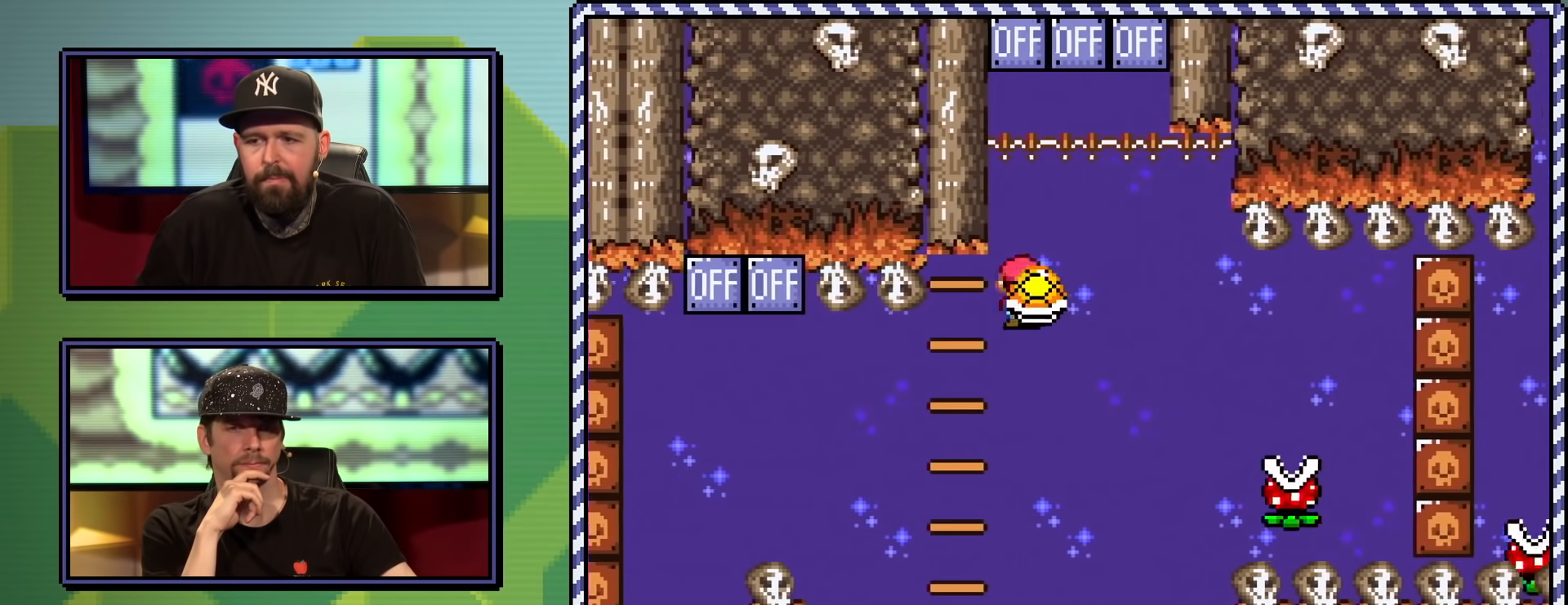
{"buttons": ["A", "X", "DPAD_RIGHT"], "events": [[16, "DPAD_UP", "down"], [100, "X", "up"], [166, "X", "down"], [283, "DPAD_UP", "up"], [333, "A", "up"], [450, "A", "down"]]}
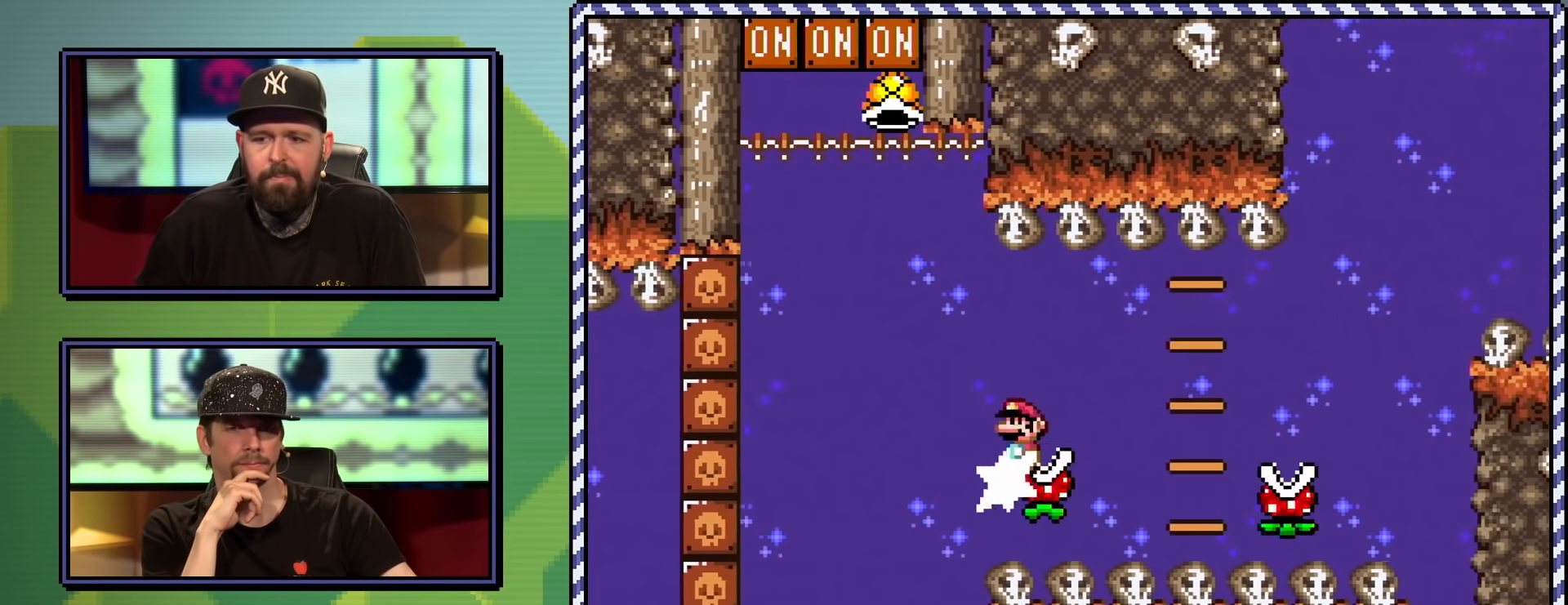
{"buttons": ["A", "X", "DPAD_RIGHT"], "events": []}
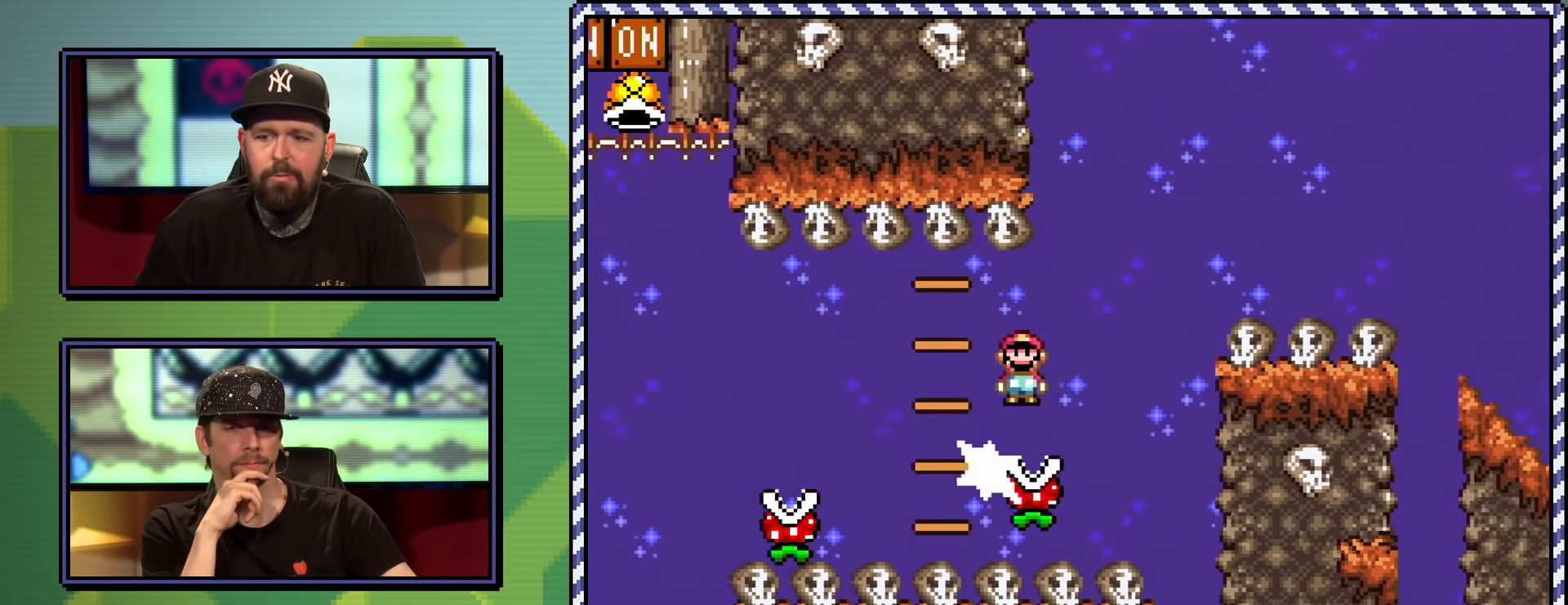
{"buttons": ["A", "X", "DPAD_RIGHT"], "events": []}
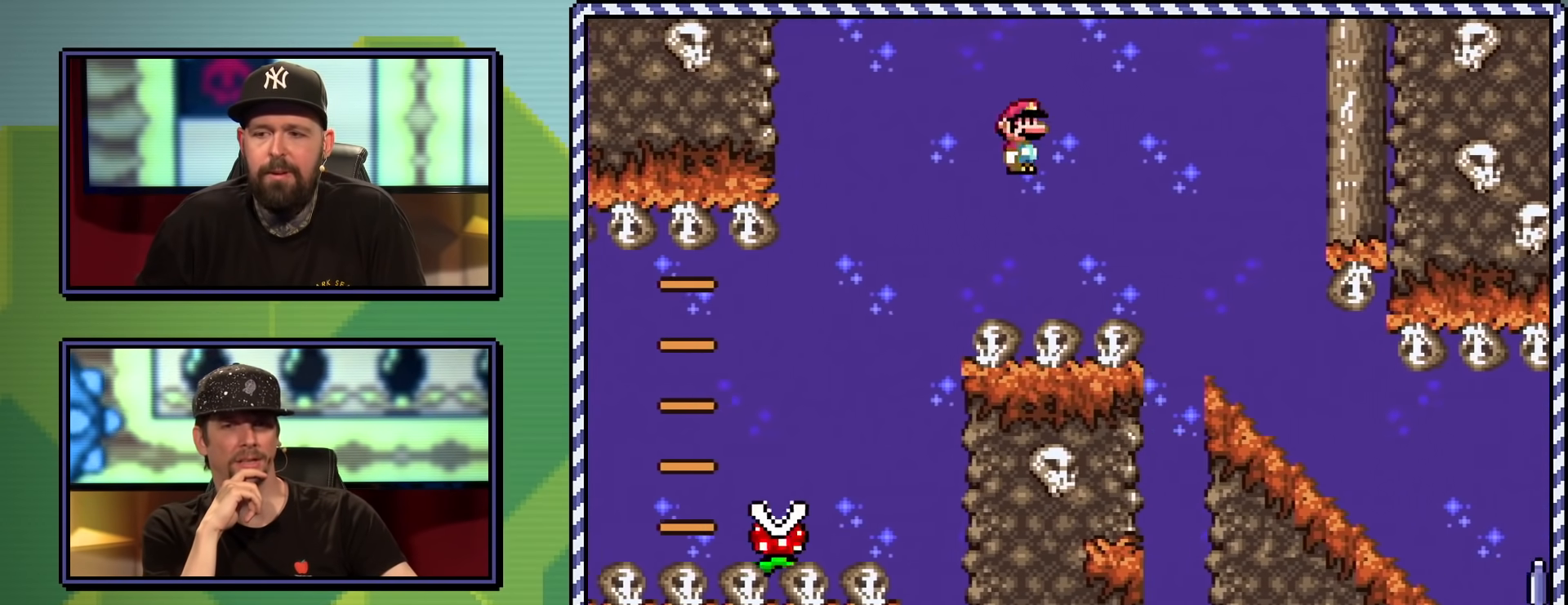
{"buttons": ["X", "DPAD_DOWN"], "events": [[317, "DPAD_DOWN", "down"], [350, "A", "up"], [350, "DPAD_RIGHT", "up"], [434, "DPAD_RIGHT", "down"], [467, "DPAD_RIGHT", "up"]]}
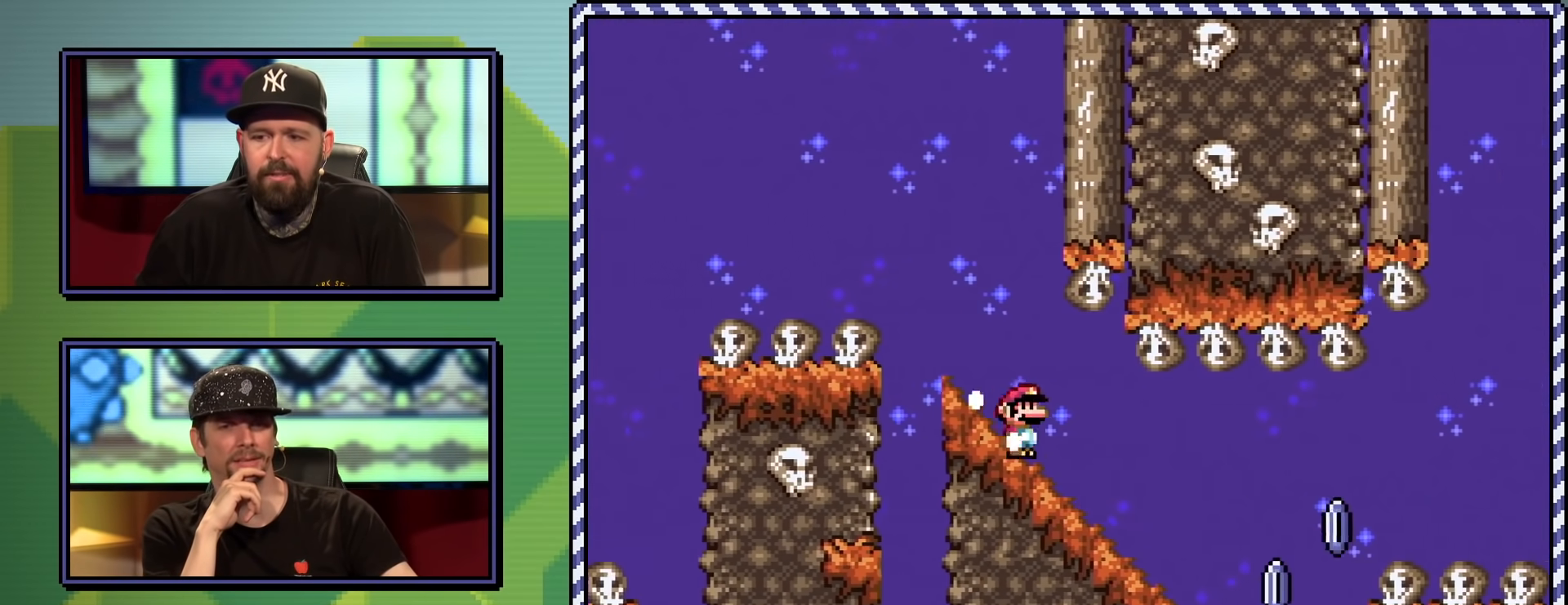
{"buttons": ["A", "X"], "events": [[266, "A", "down"], [300, "DPAD_DOWN", "up"]]}
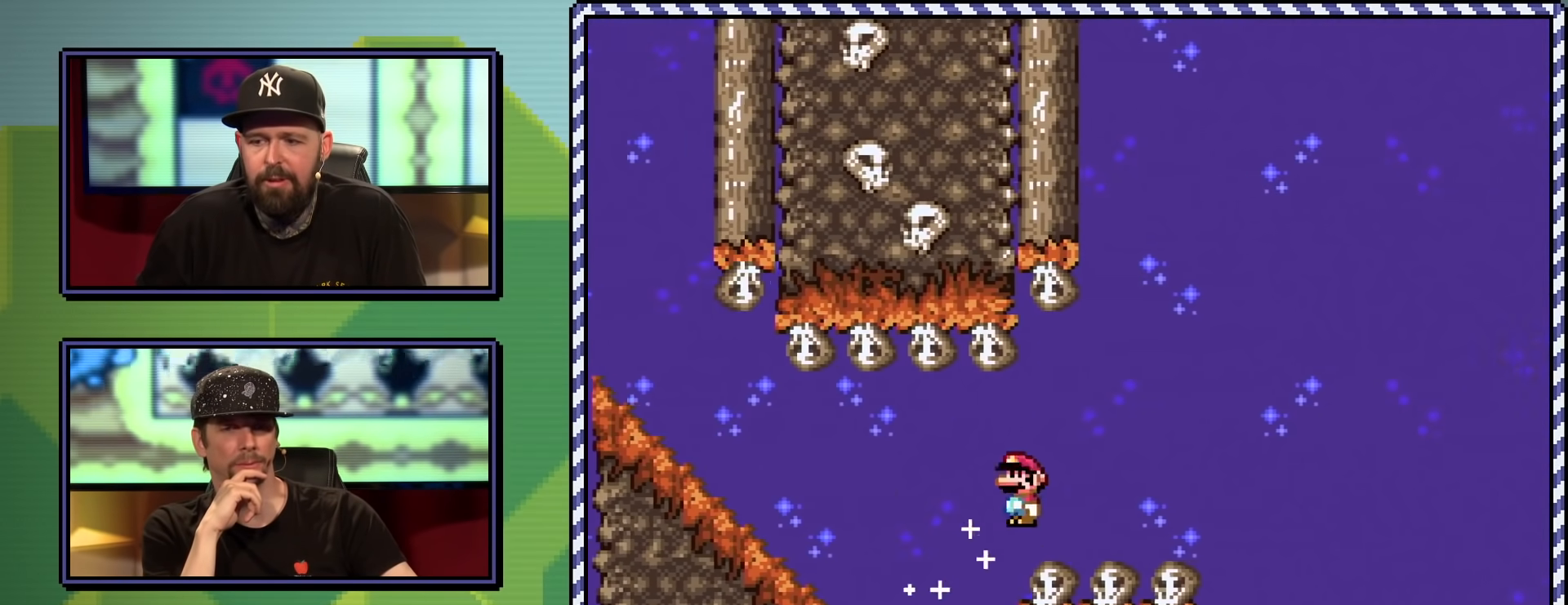
{"buttons": ["X"], "events": [[484, "A", "up"]]}
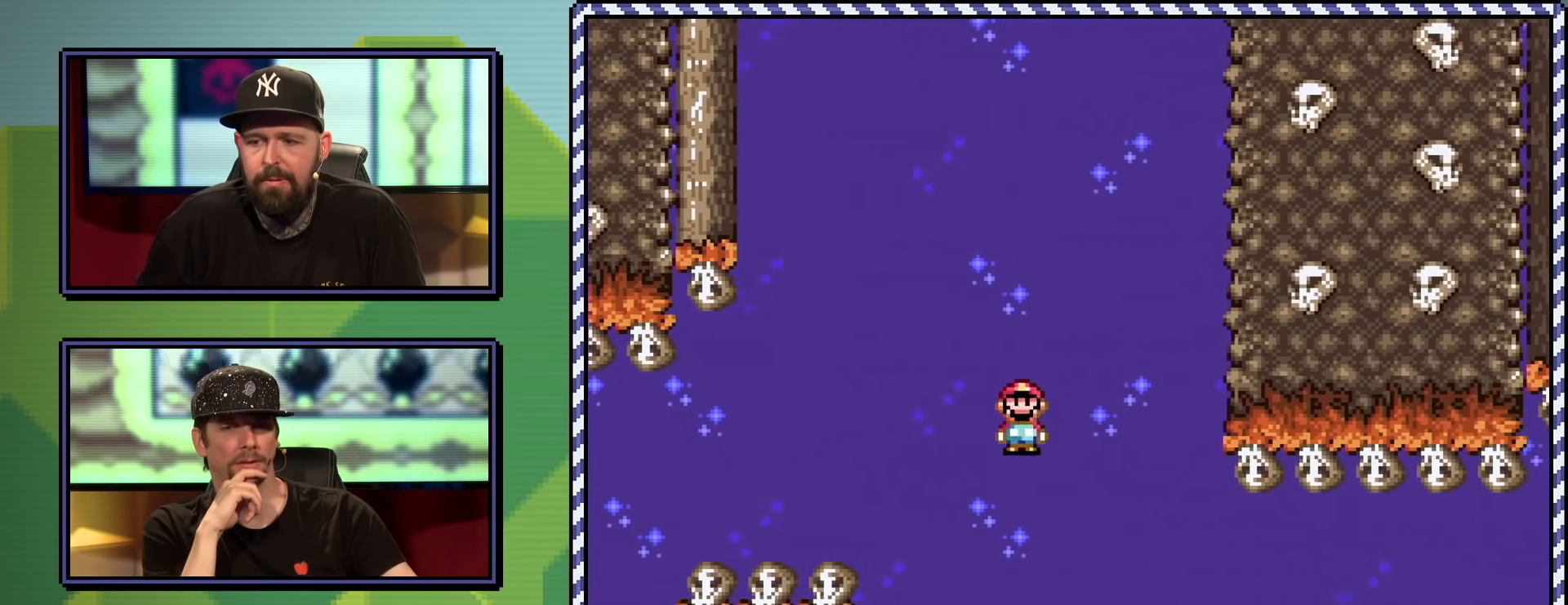
{"buttons": ["A", "X"], "events": [[266, "A", "down"]]}